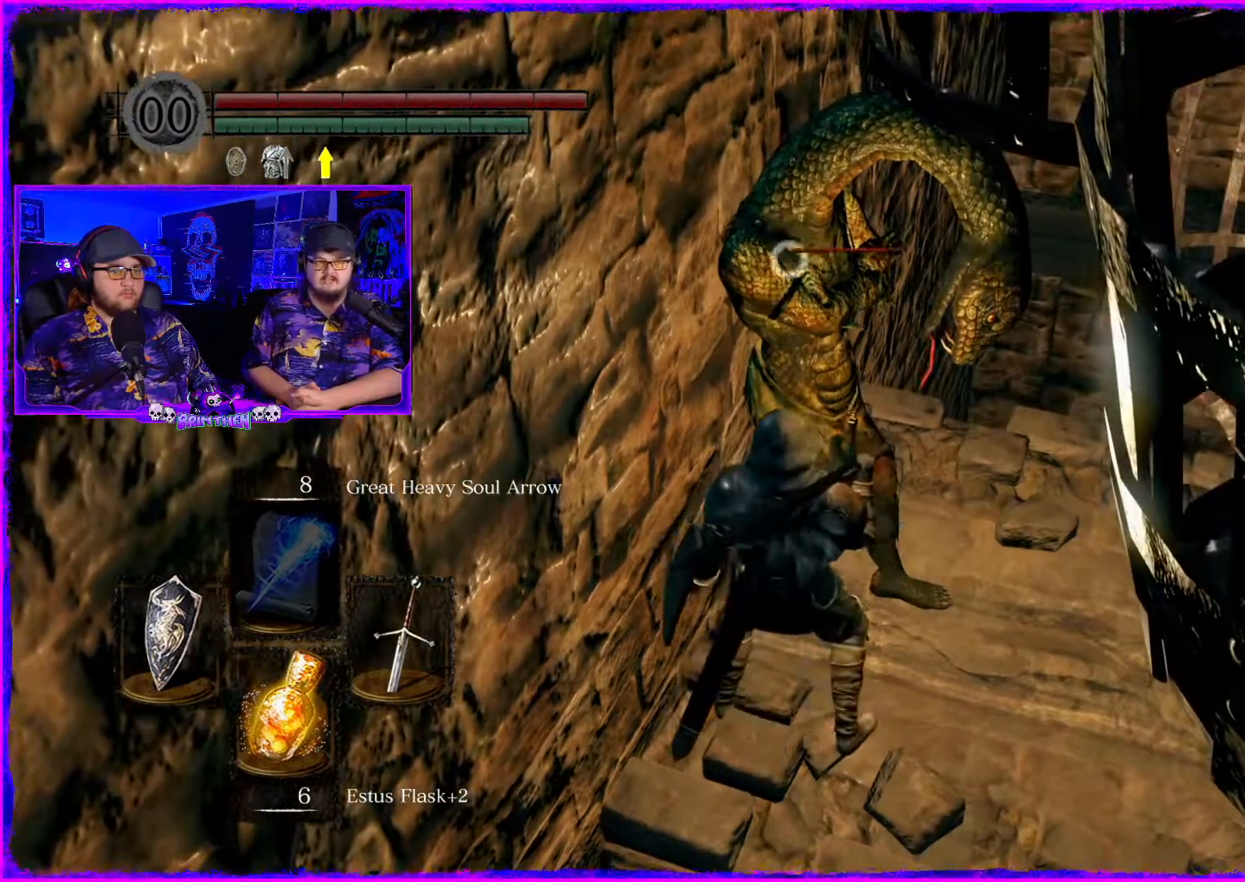
Gameplay with a controller (PlayStation layout); each line is a JSON object with the inputs held at the frame after it. "events" lists button and stick changes between this image and that frame as [ms after this image, input, new state], when the widget could be followed in between. Not read: L1.
{"buttons": ["R1"], "left_stick": "center", "right_stick": "center", "events": [[400, "R1", "down"]]}
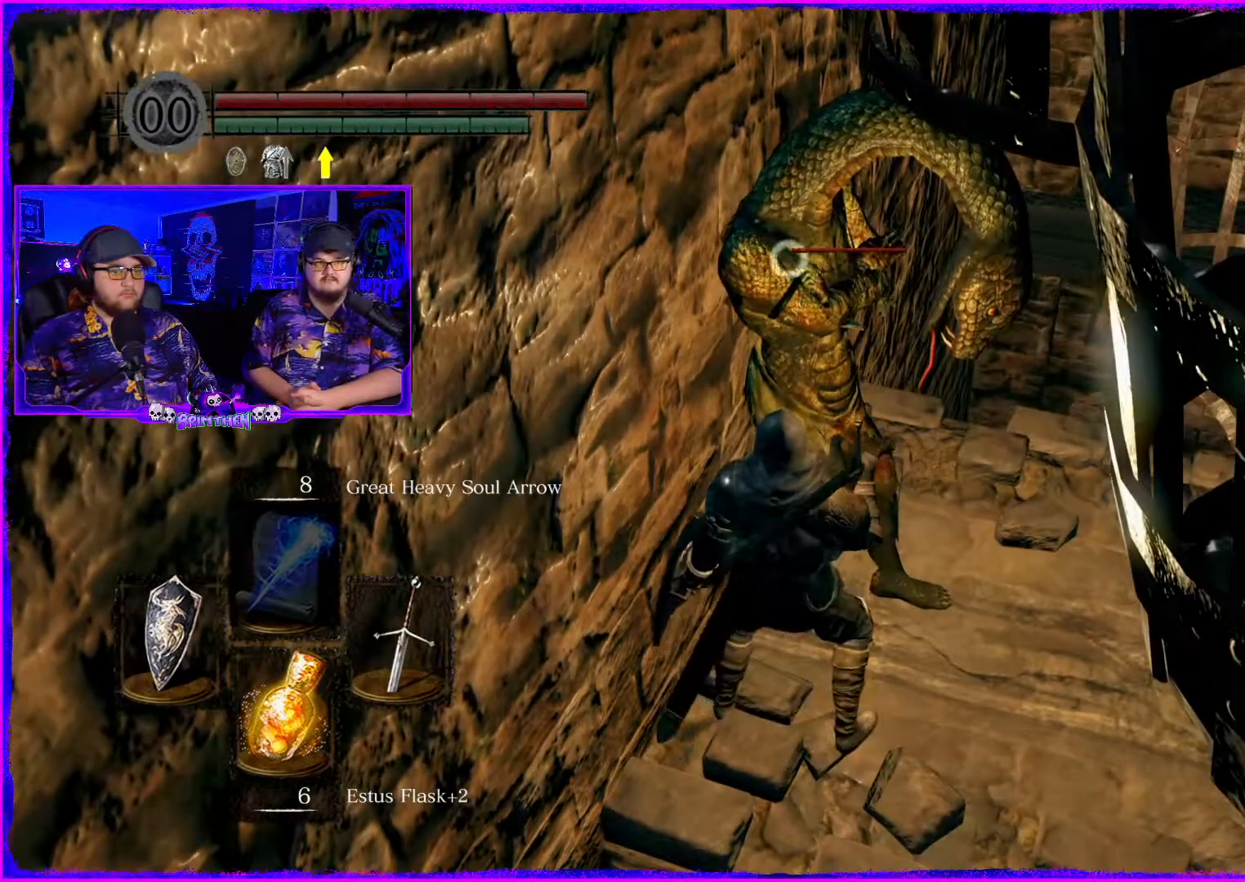
{"buttons": [], "left_stick": "center", "right_stick": "center", "events": [[34, "R1", "up"]]}
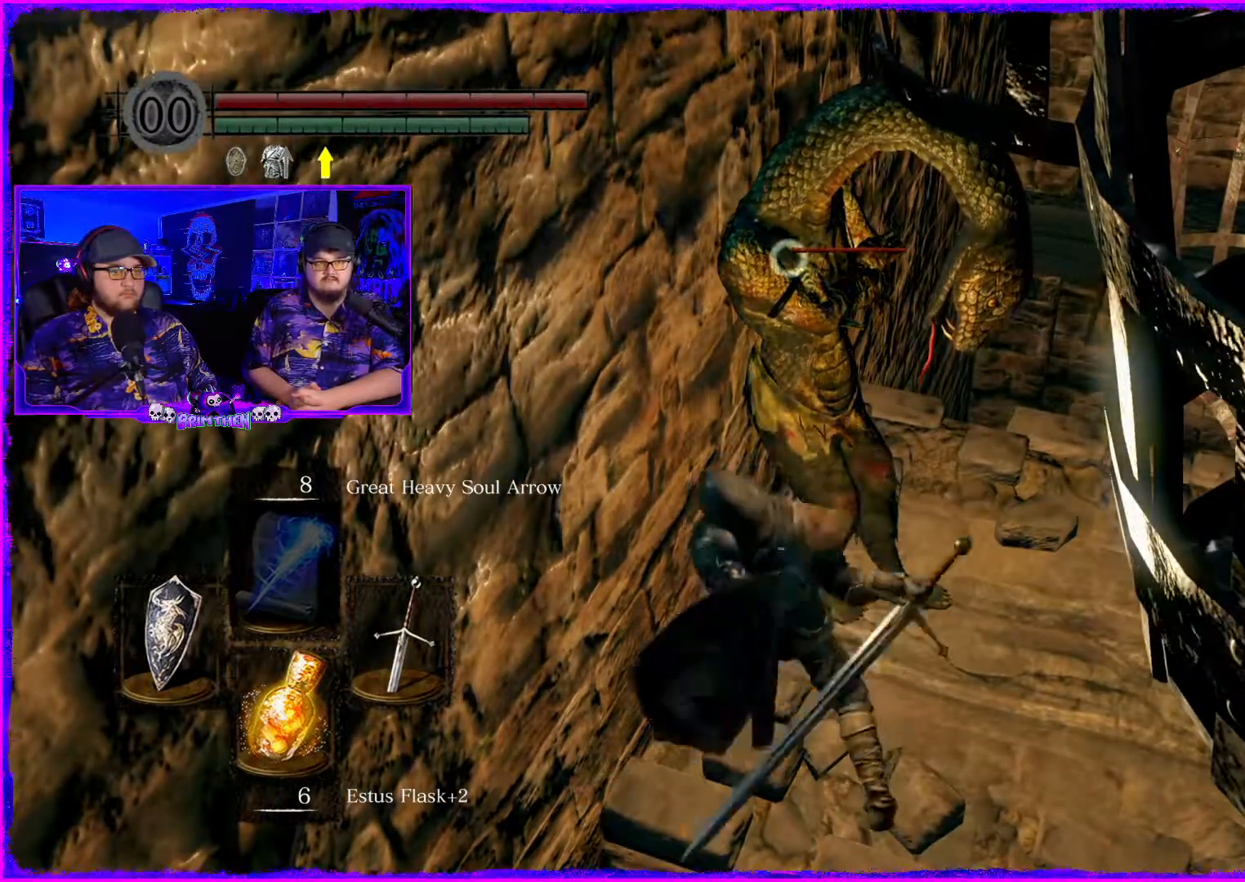
{"buttons": [], "left_stick": "center", "right_stick": "center", "events": []}
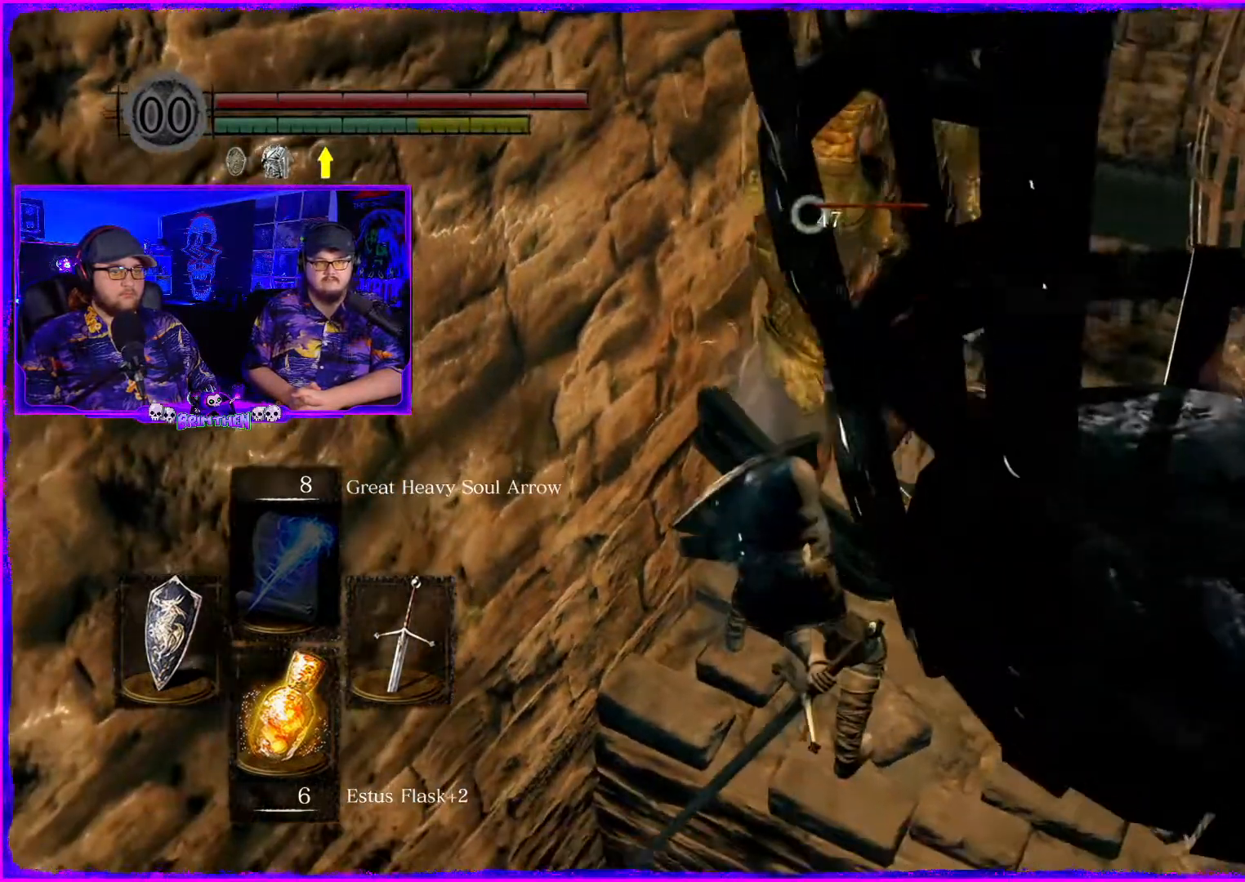
{"buttons": [], "left_stick": "center", "right_stick": "center", "events": []}
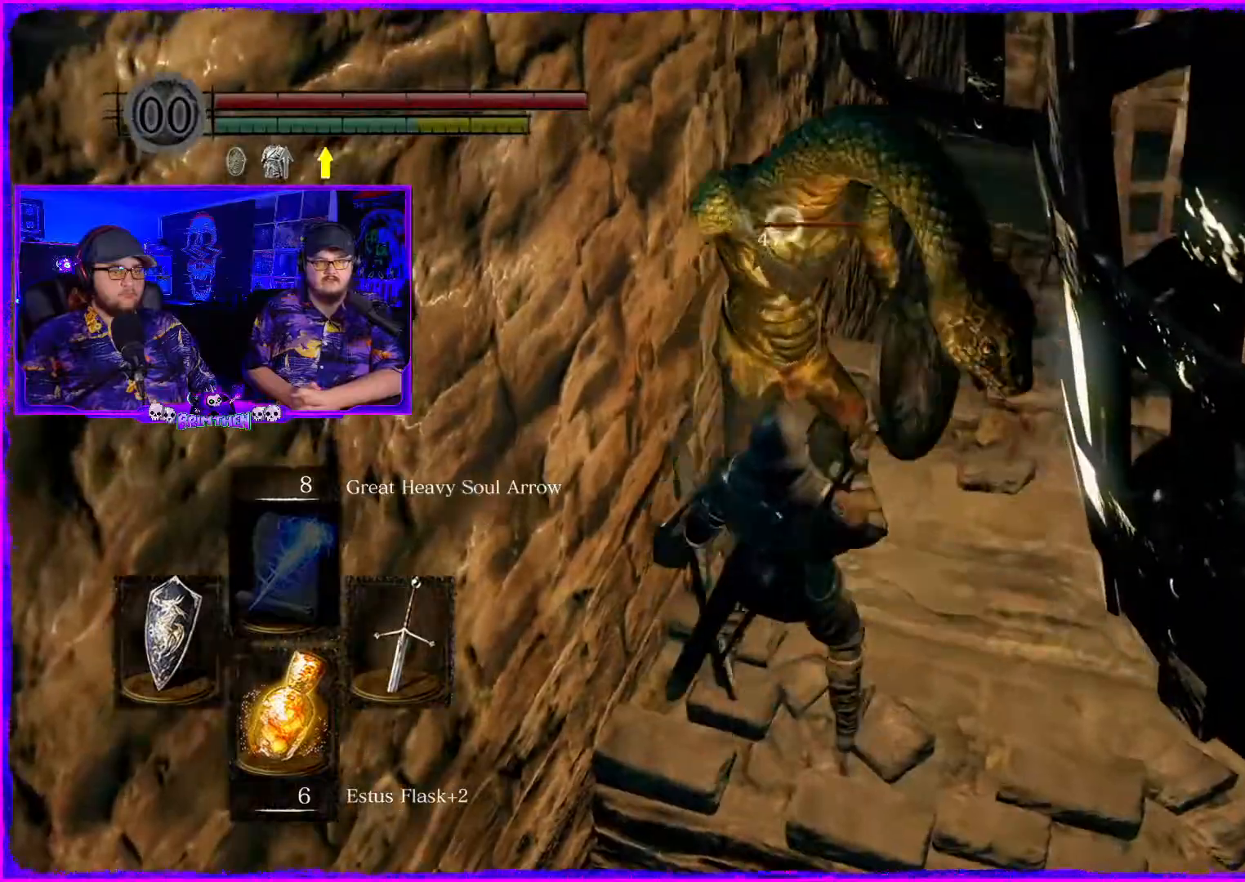
{"buttons": [], "left_stick": "up-left", "right_stick": "right", "events": [[33, "left_stick", "up-left"], [350, "right_stick", "right"]]}
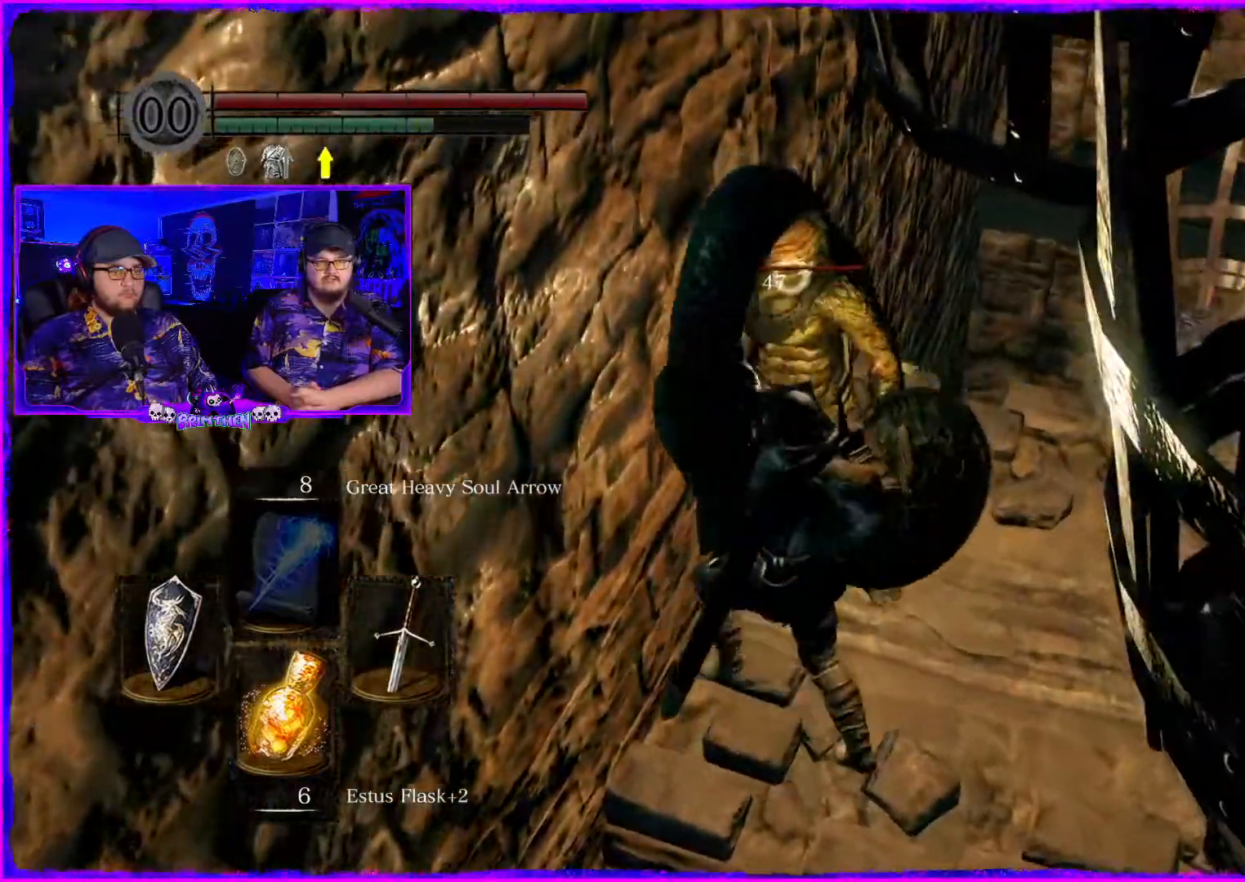
{"buttons": [], "left_stick": "up-left", "right_stick": "right", "events": []}
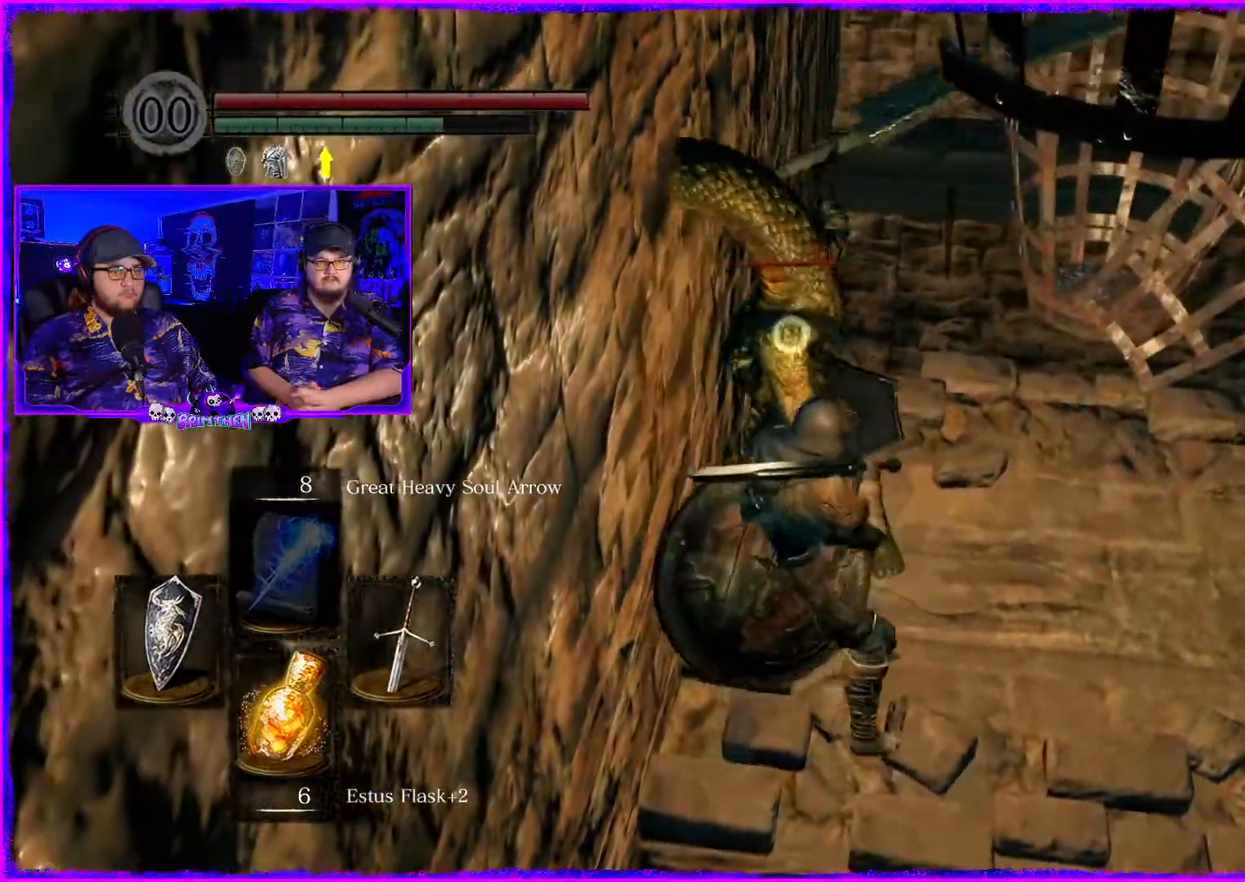
{"buttons": [], "left_stick": "up-left", "right_stick": "right", "events": []}
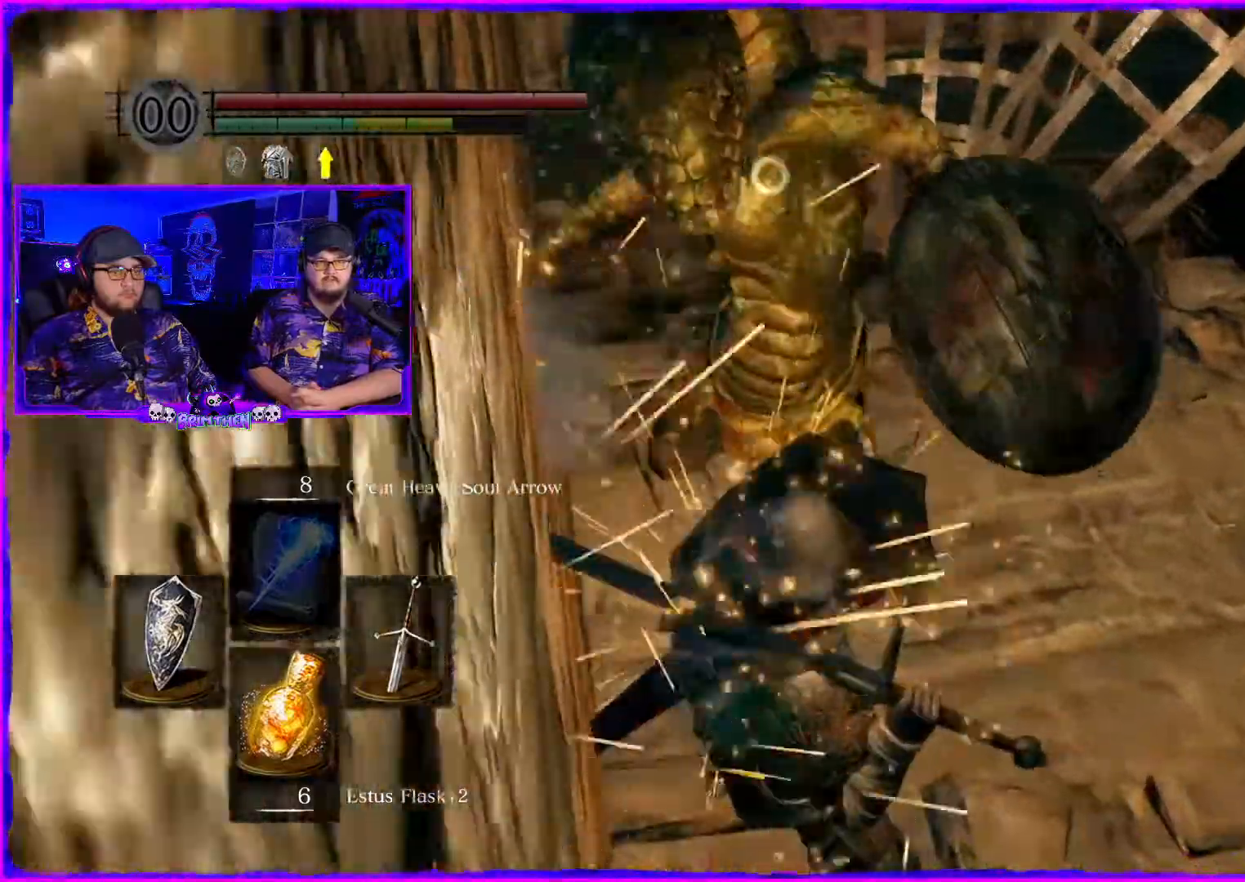
{"buttons": [], "left_stick": "up-left", "right_stick": "right", "events": []}
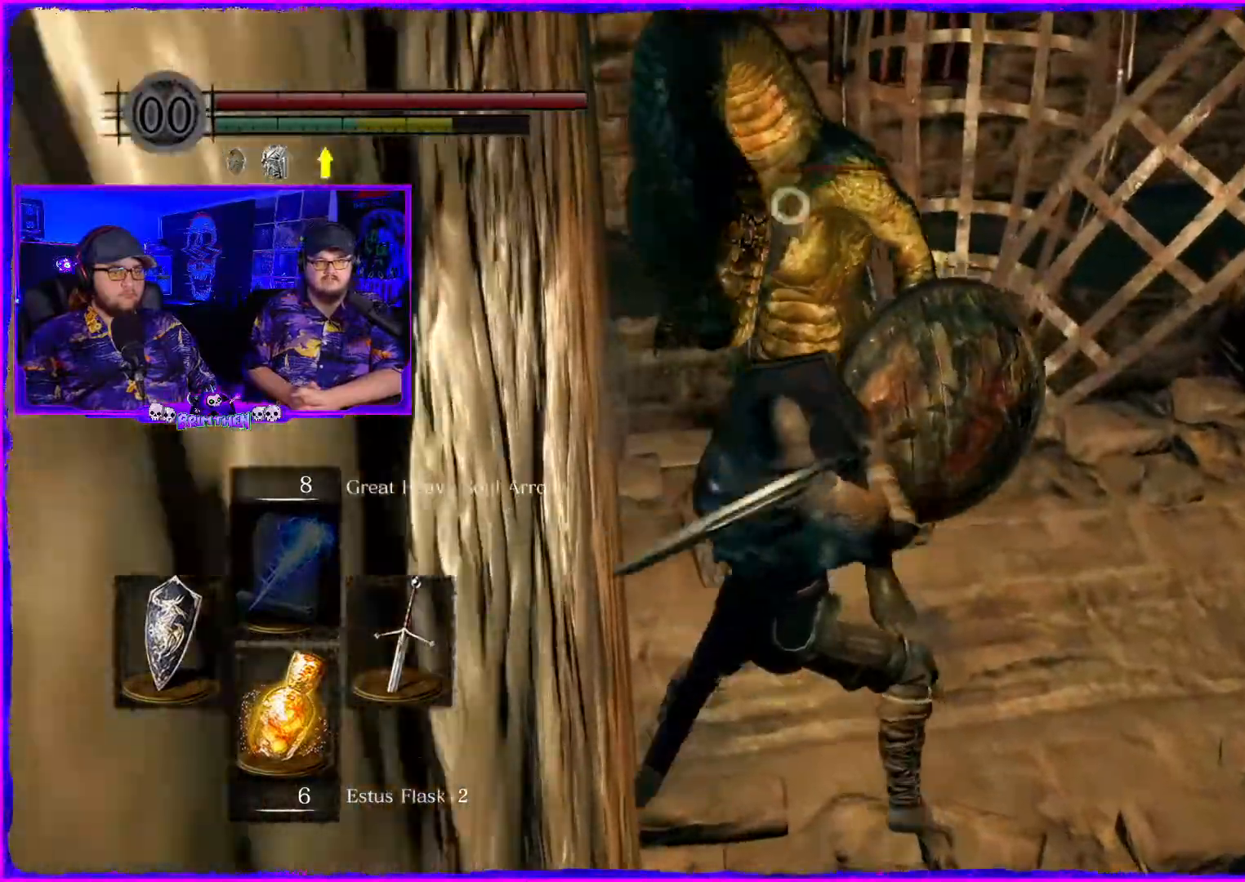
{"buttons": [], "left_stick": "left", "right_stick": "right", "events": [[250, "left_stick", "left"]]}
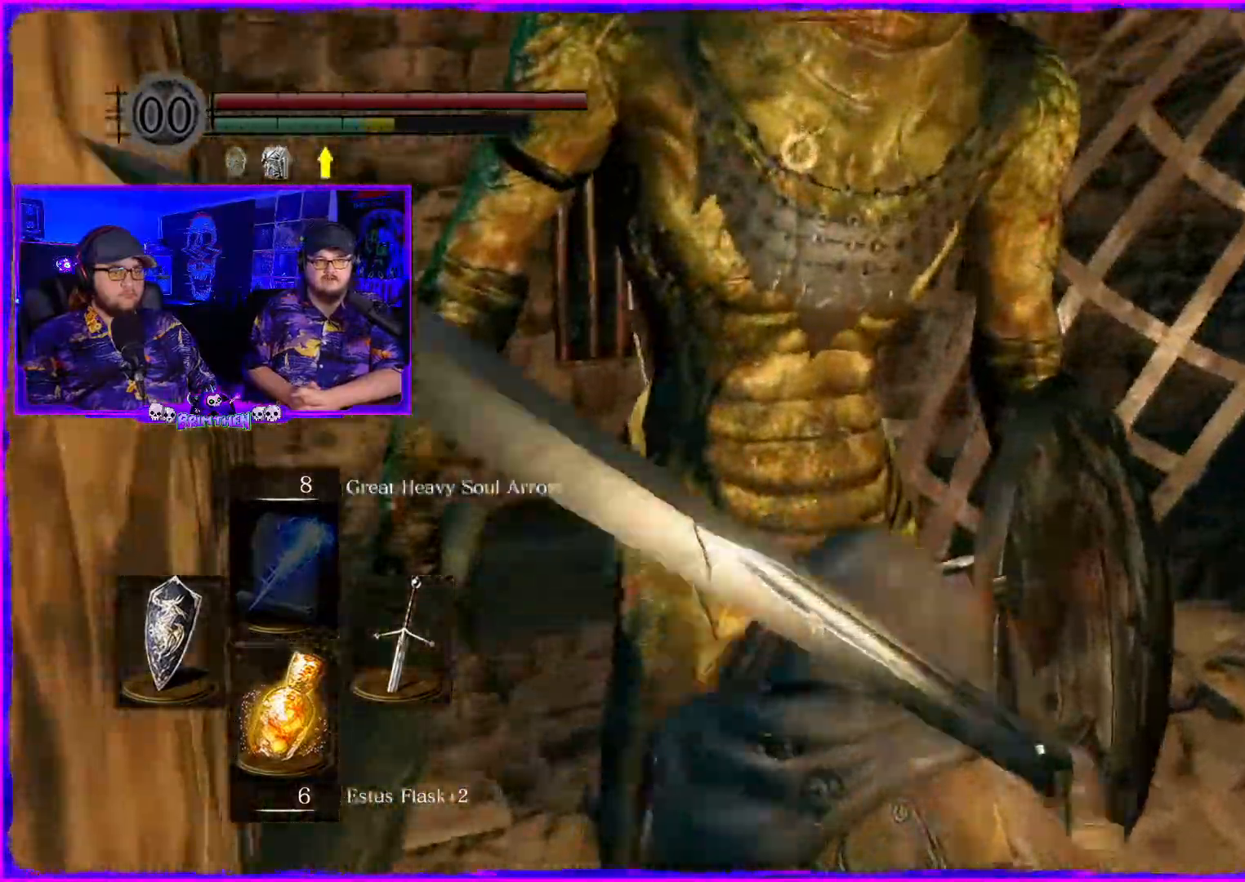
{"buttons": [], "left_stick": "down-left", "right_stick": "right", "events": [[117, "left_stick", "down-left"]]}
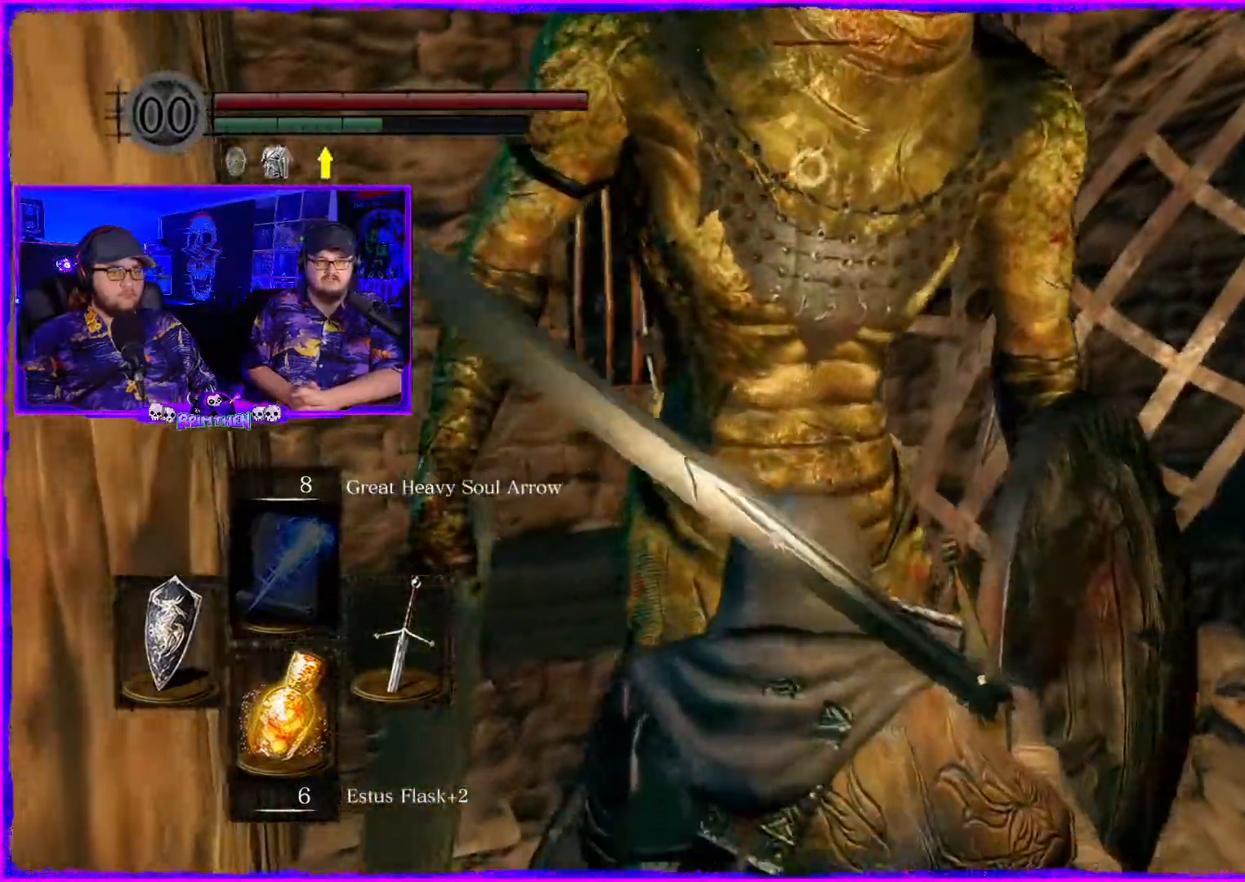
{"buttons": [], "left_stick": "left", "right_stick": "right", "events": [[284, "left_stick", "left"]]}
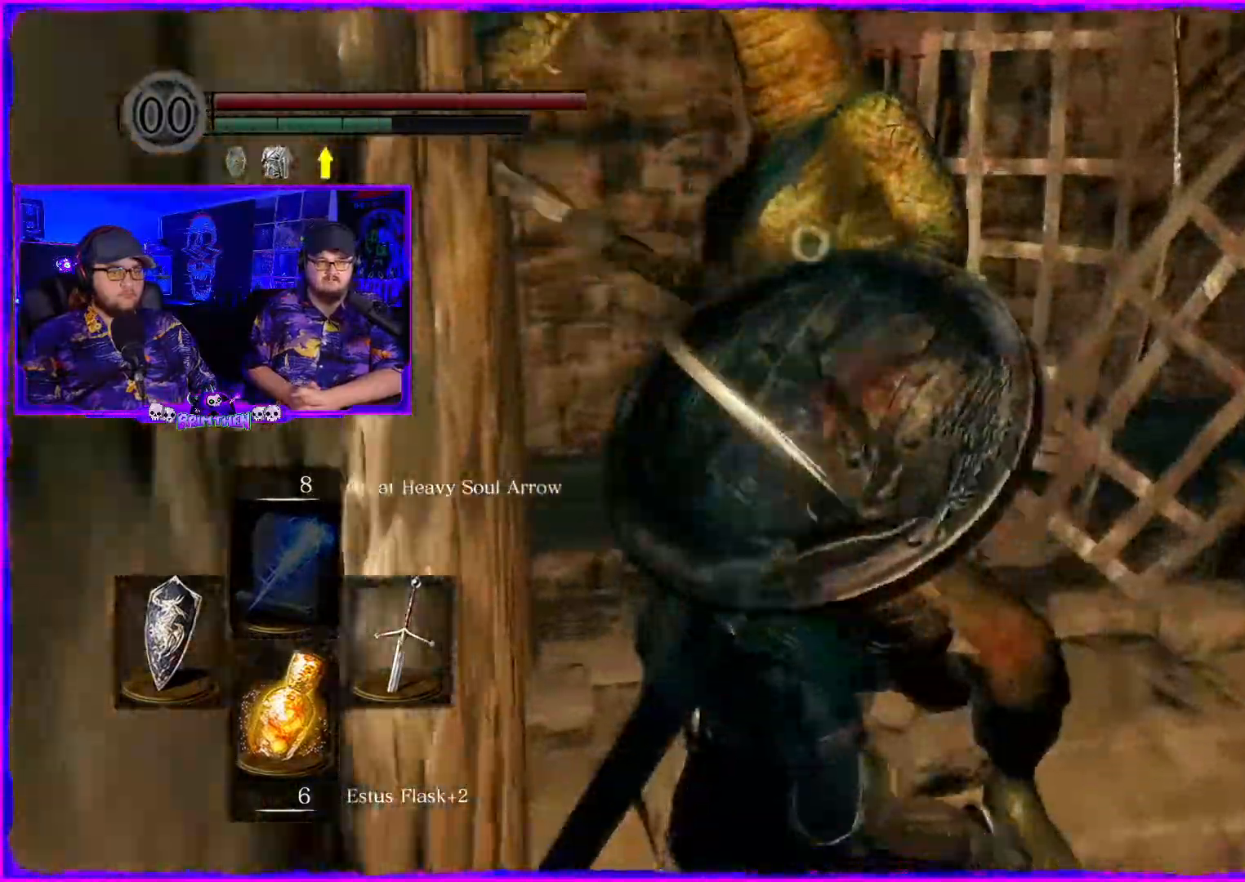
{"buttons": [], "left_stick": "left", "right_stick": "right", "events": []}
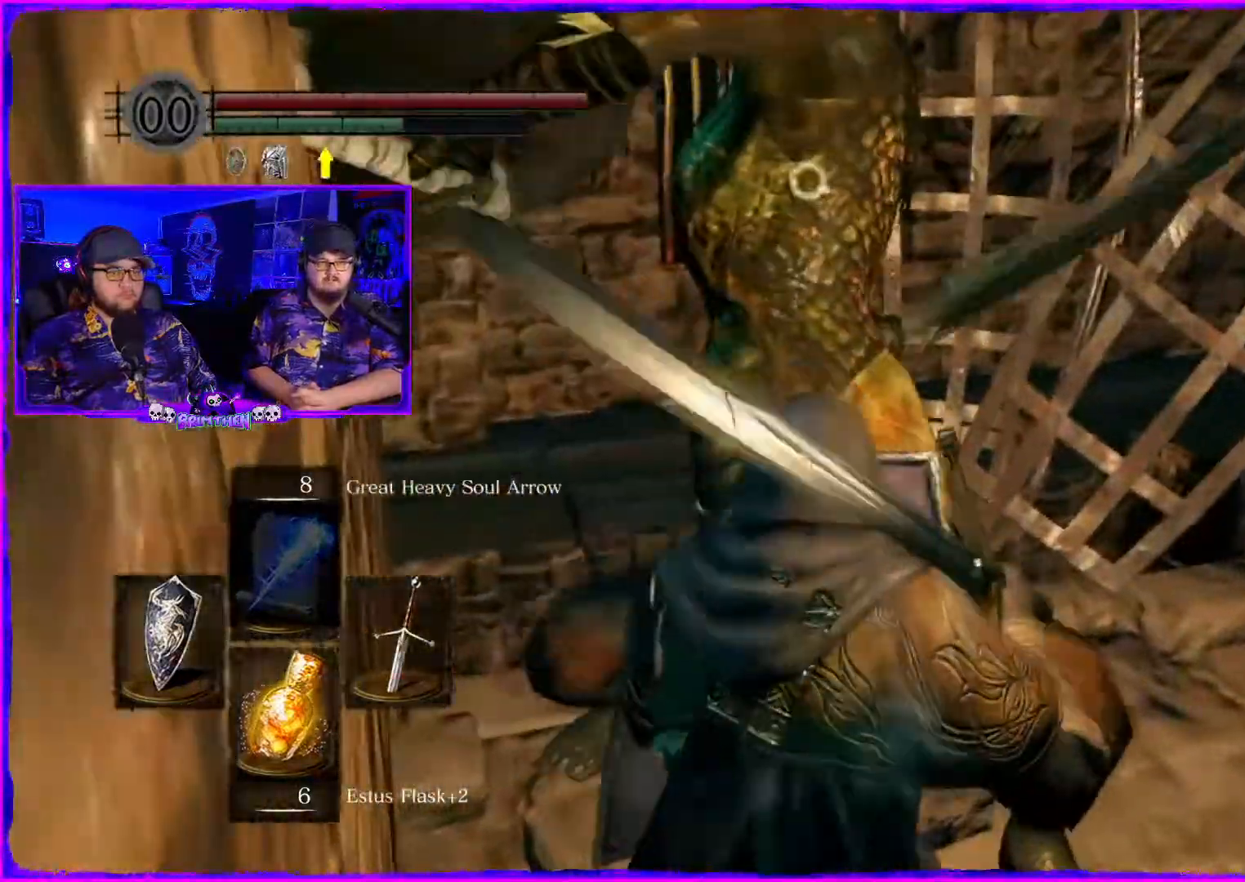
{"buttons": [], "left_stick": "left", "right_stick": "right", "events": []}
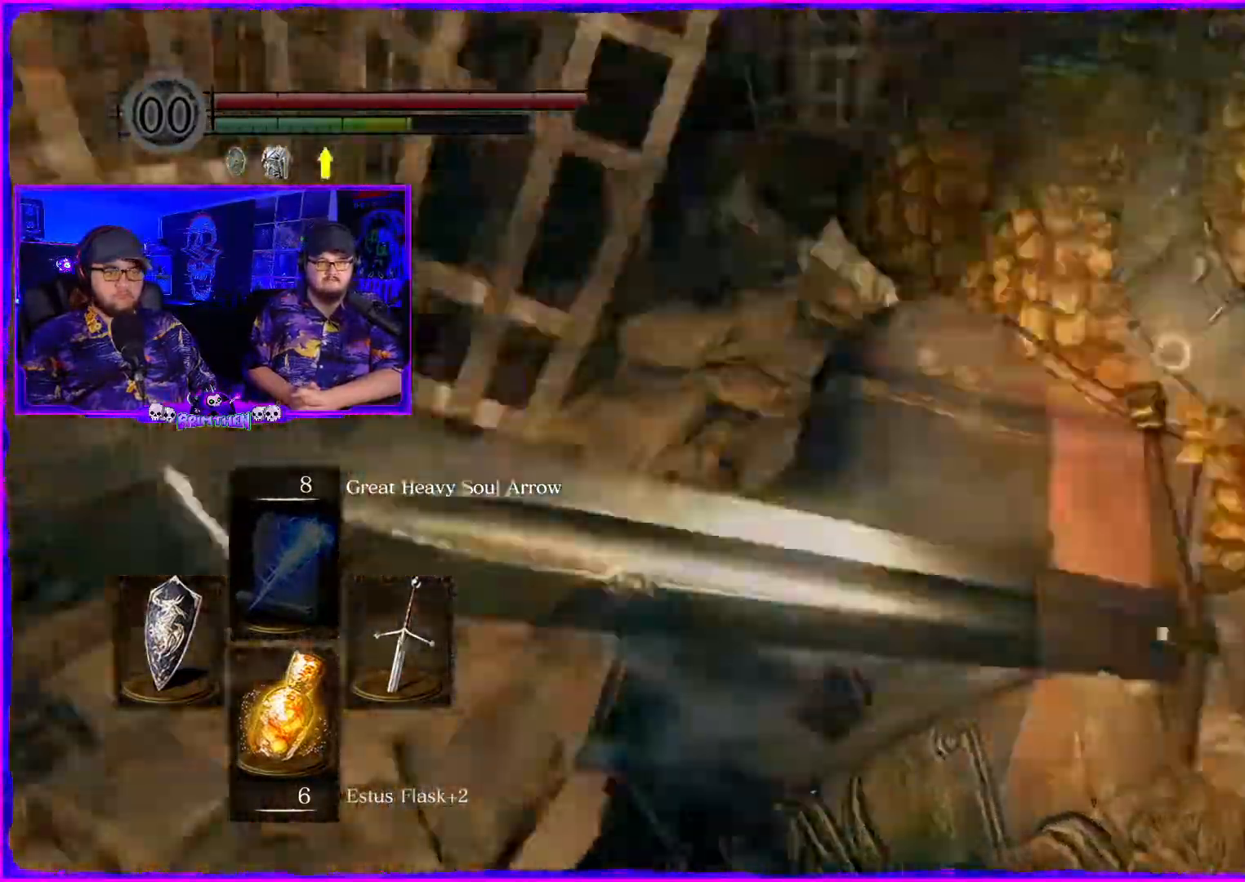
{"buttons": [], "left_stick": "left", "right_stick": "right"}
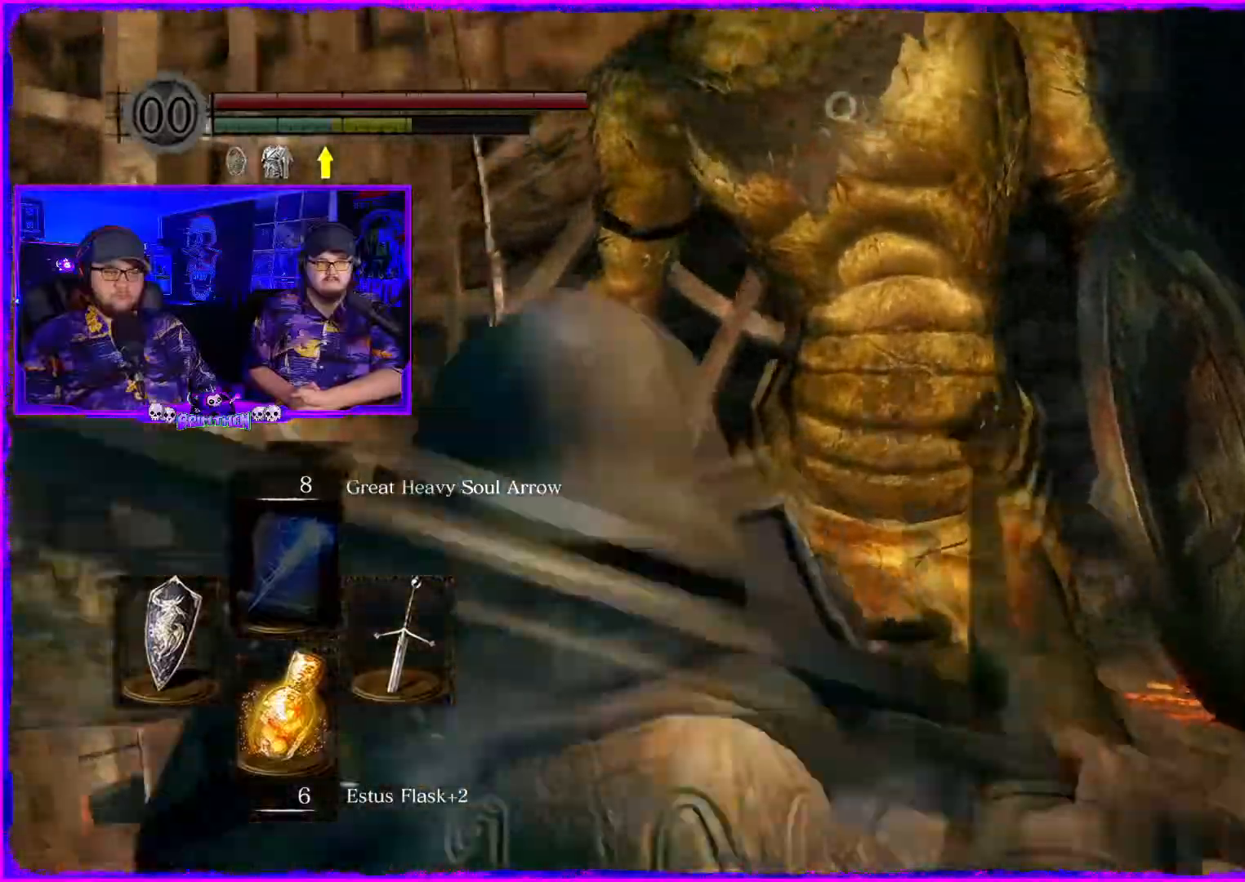
{"buttons": [], "left_stick": "right", "right_stick": "right", "events": [[117, "left_stick", "center"], [384, "left_stick", "right"]]}
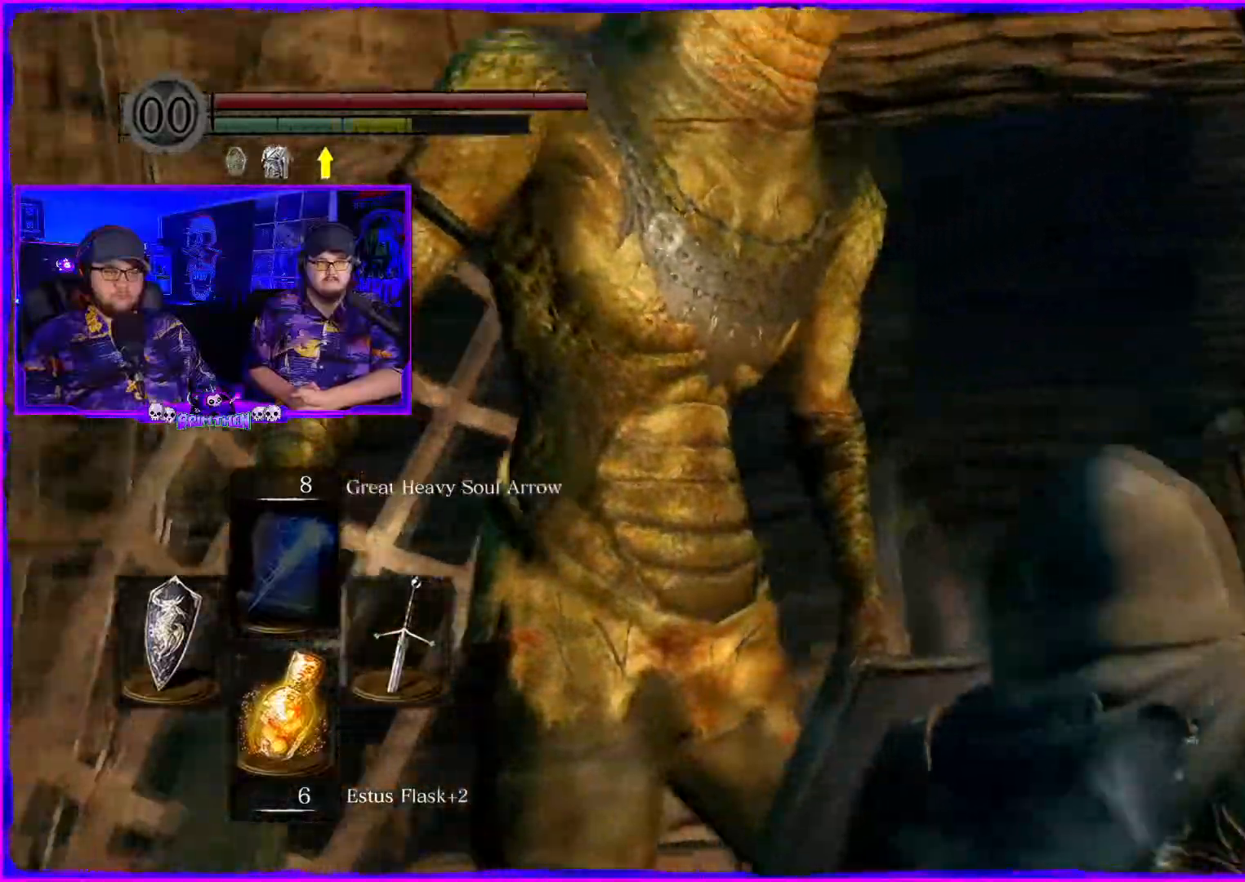
{"buttons": [], "left_stick": "down-left", "right_stick": "down-left", "events": [[16, "left_stick", "left"], [16, "right_stick", "down-left"], [100, "left_stick", "down-left"]]}
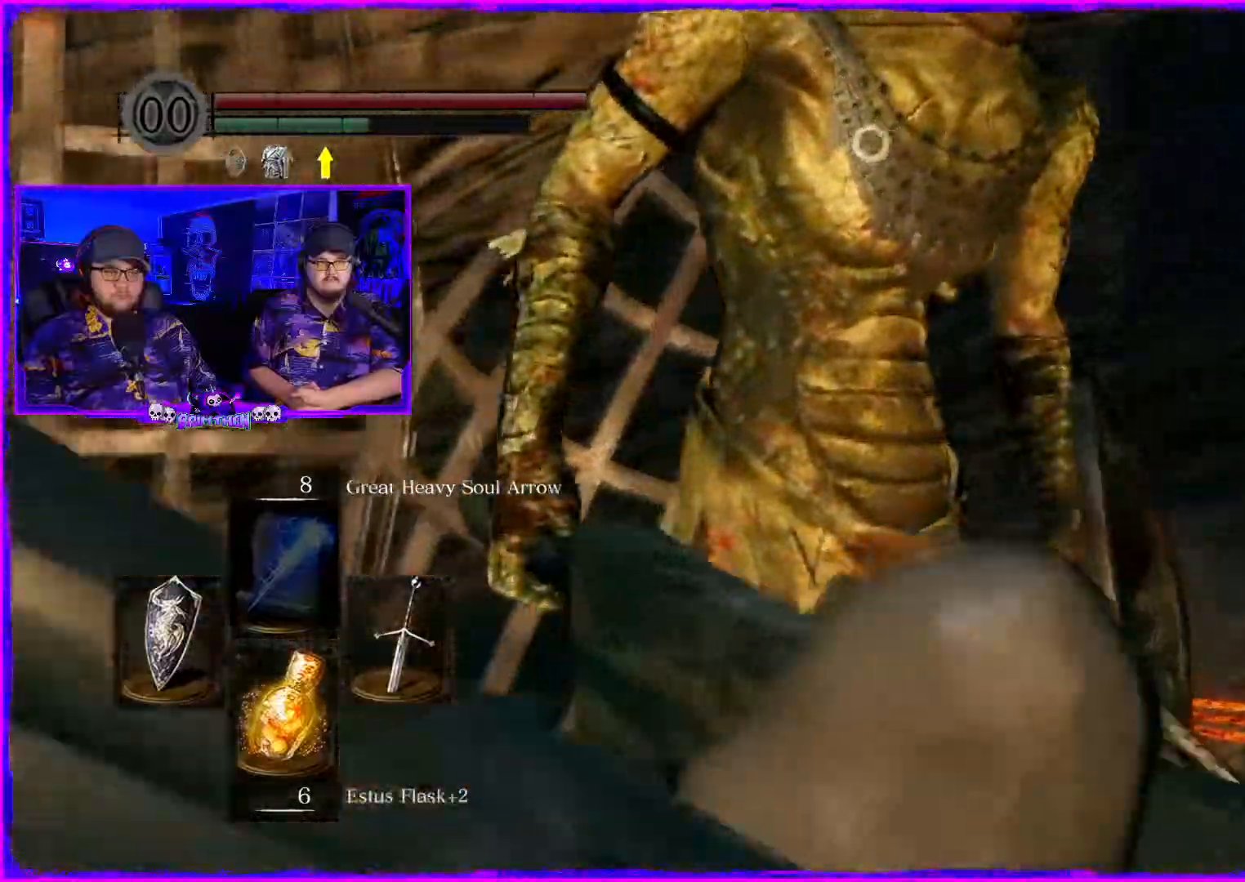
{"buttons": [], "left_stick": "down-left", "right_stick": "right", "events": [[33, "right_stick", "right"], [300, "right_stick", "down-right"], [484, "right_stick", "right"]]}
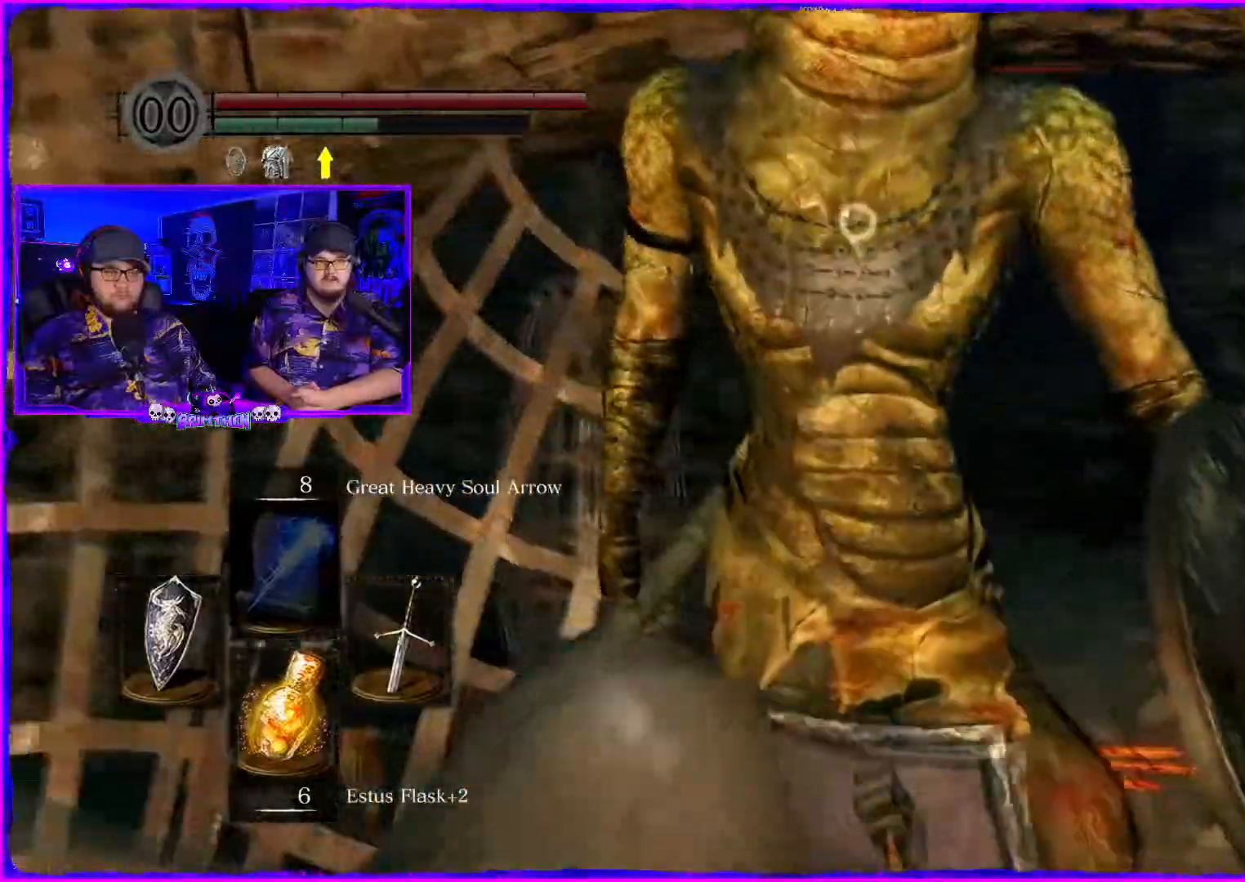
{"buttons": [], "left_stick": "down", "right_stick": "right", "events": [[451, "left_stick", "down"]]}